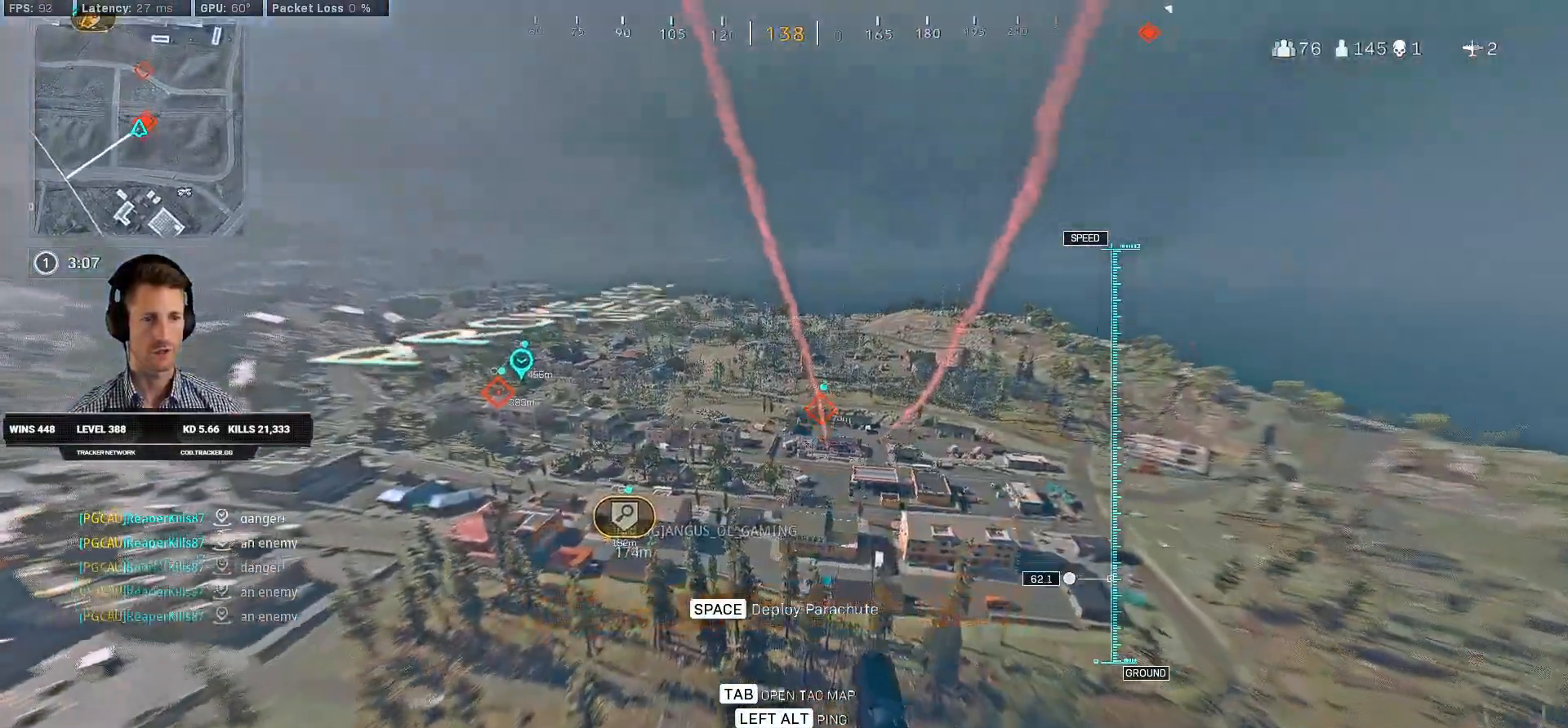
Gameplay with keyboard and mouse; each line is a JSON object with the keys and mouse buttons held at the frame after it. "events" lists presses ("down") and releases ("up") of "1", "2", "3", "4", "a", "alt", "b", "c", "caps_lock", "ctrl", "d", "e", "f", "g", "q", "r", "s", "shift", "space", "t", "v", "w", "x", "z", "mouse_left", "mouse_wheel", "mouse_right", "mouse_mb4" and "mouse_mb5" between this image and that frame as [ms after this image, input, new state], when the widget could be followed in between. "mouse_left", "mouse_wheel", "mouse_right", "mouse_mb4", "mouse_mb5" = the "left", "wheel", "right", "mb4", "mb5" buttons of the "mouse" list. No other keys are recorded. "wheel" means that the mouse wheel is clicked or scrolled. Mouse movement is not recorded. Not read: 5 tab.
{"keys": ["a", "w"], "mouse": [], "events": []}
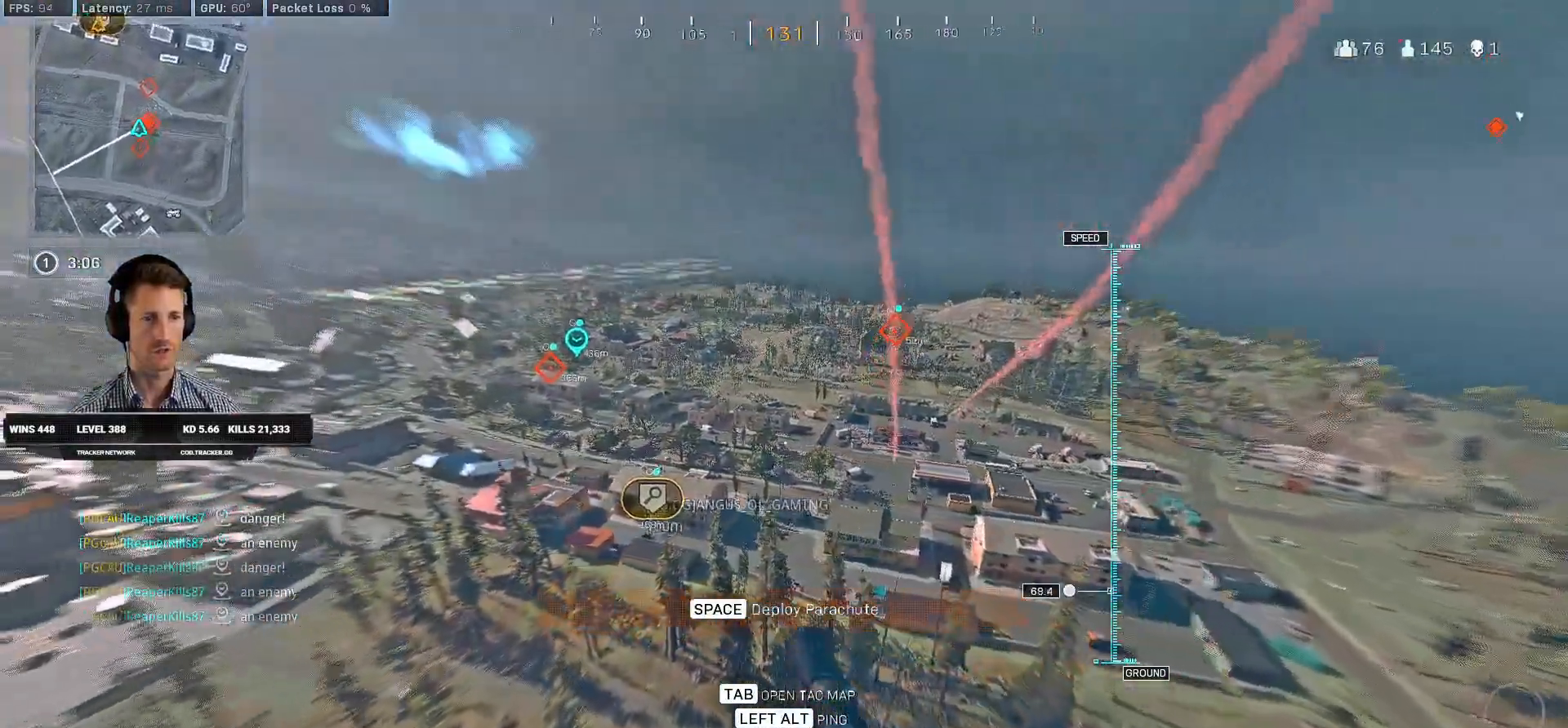
{"keys": ["a", "space", "w"], "mouse": [], "events": [[450, "space", "down"]]}
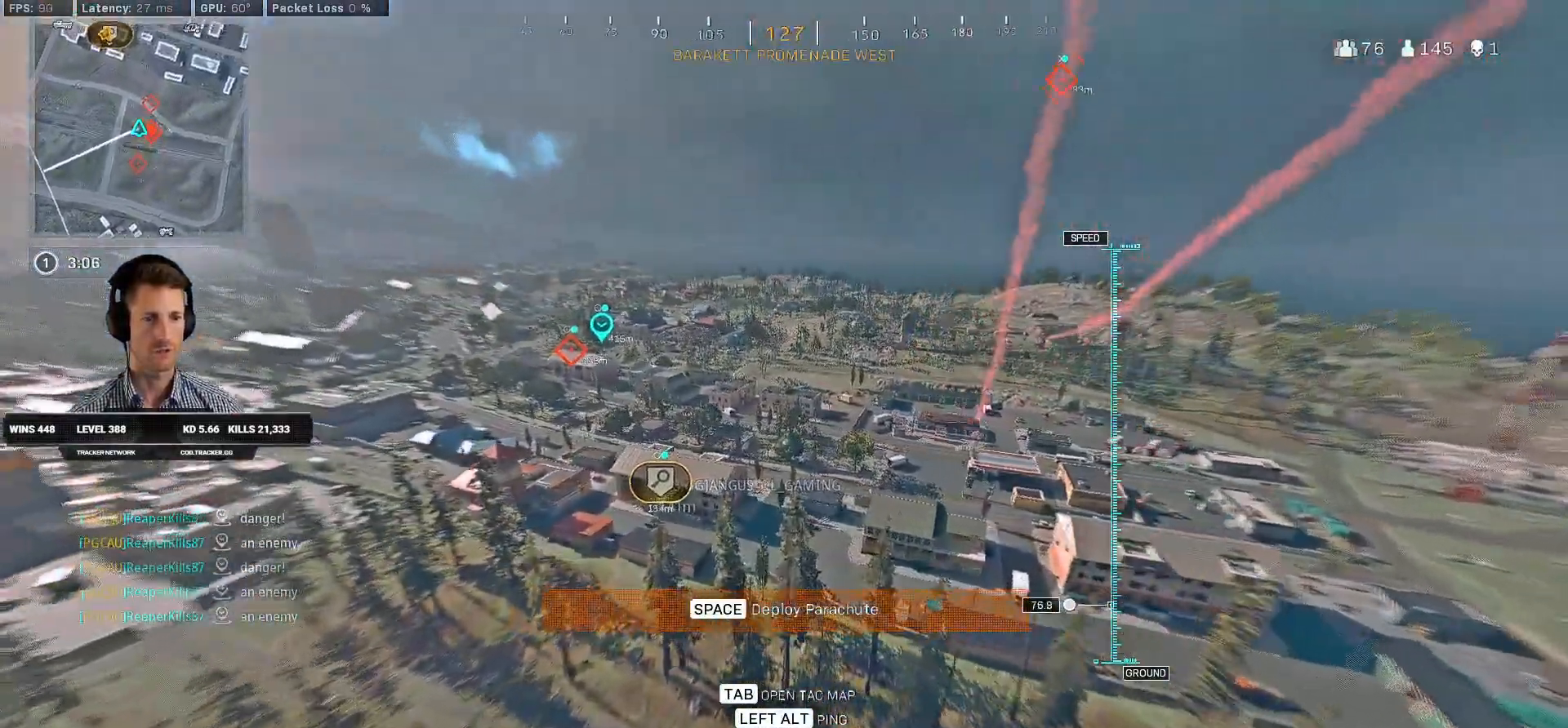
{"keys": ["a"], "mouse": [], "events": [[83, "space", "up"], [400, "w", "up"]]}
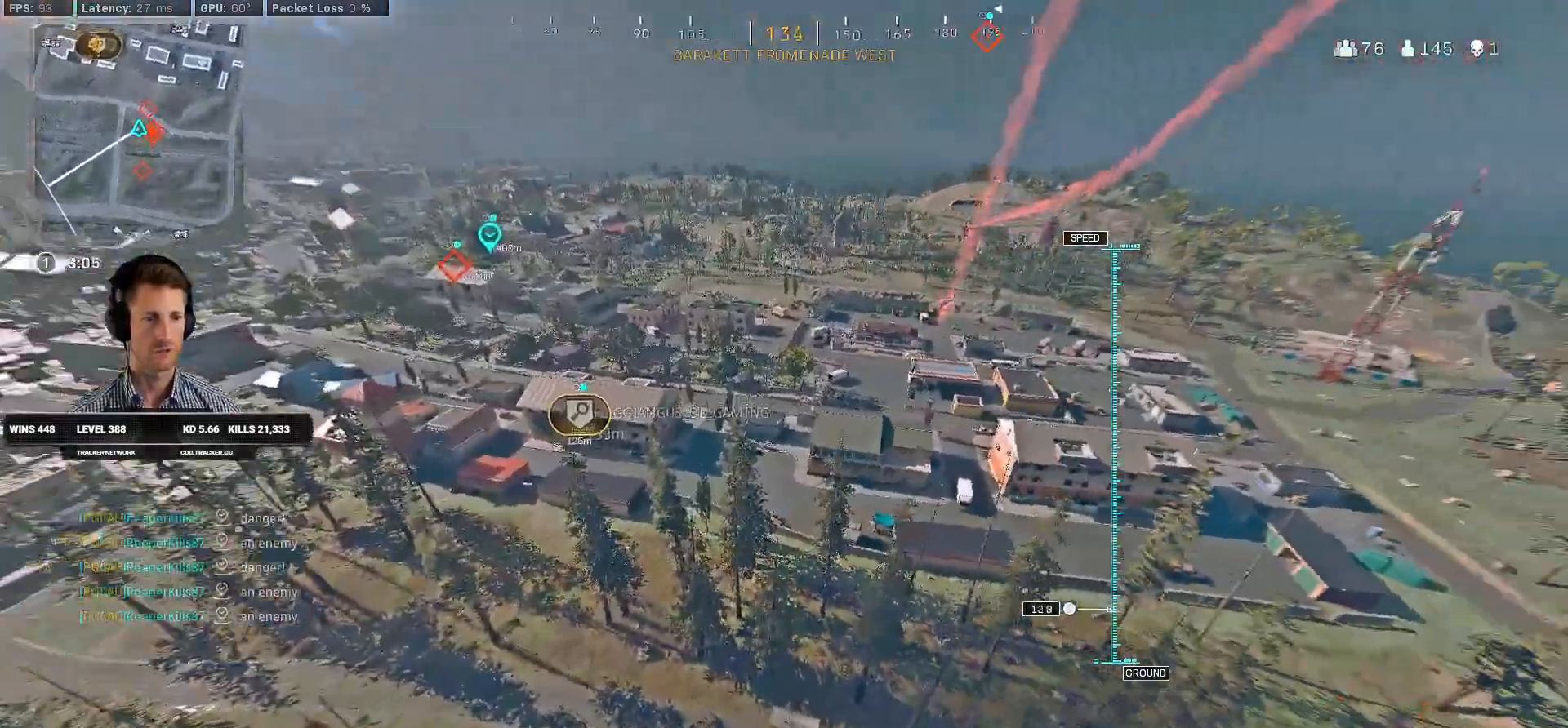
{"keys": ["a", "w"], "mouse": [], "events": [[250, "w", "down"]]}
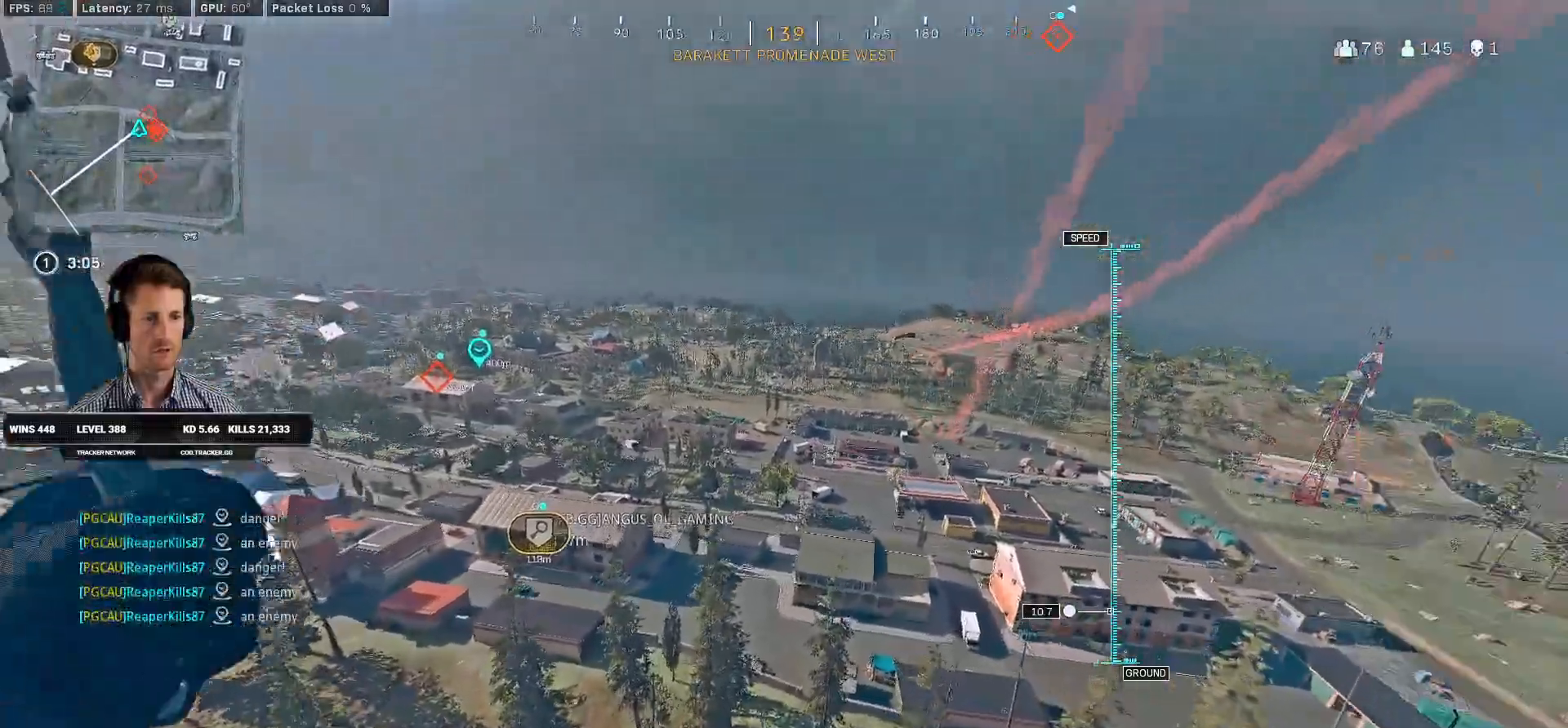
{"keys": ["a", "ctrl", "w"], "mouse": [], "events": [[466, "ctrl", "down"]]}
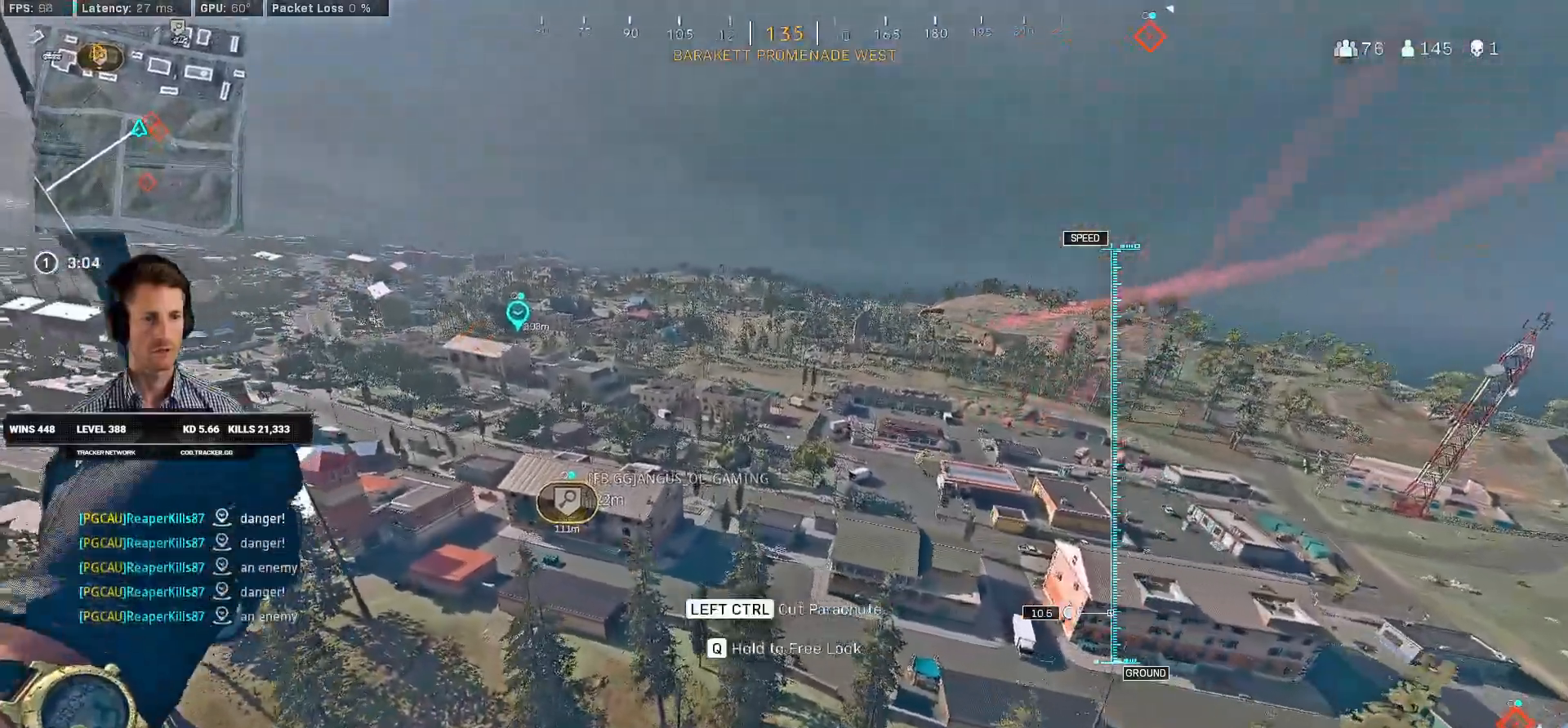
{"keys": ["a", "w"], "mouse": []}
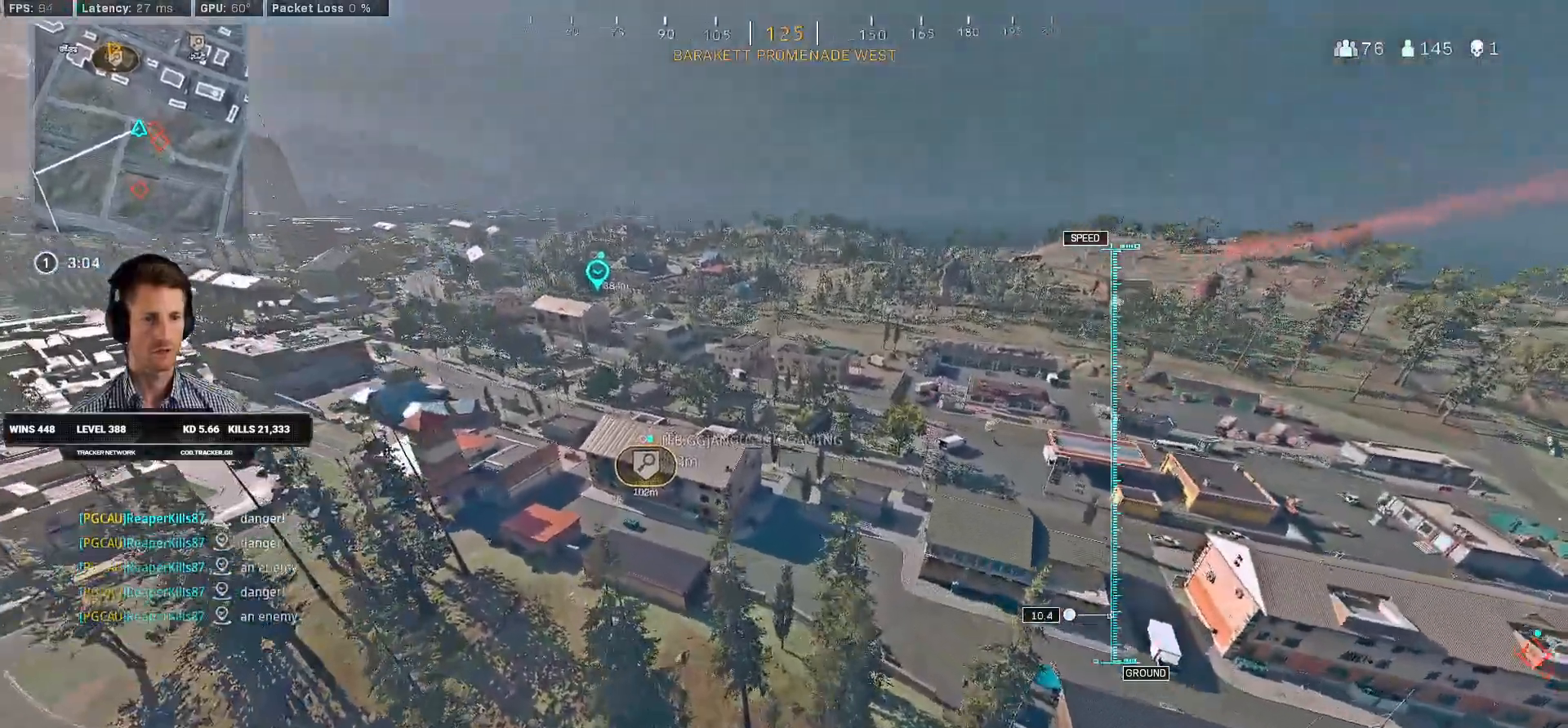
{"keys": ["w"], "mouse": [], "events": [[166, "a", "up"]]}
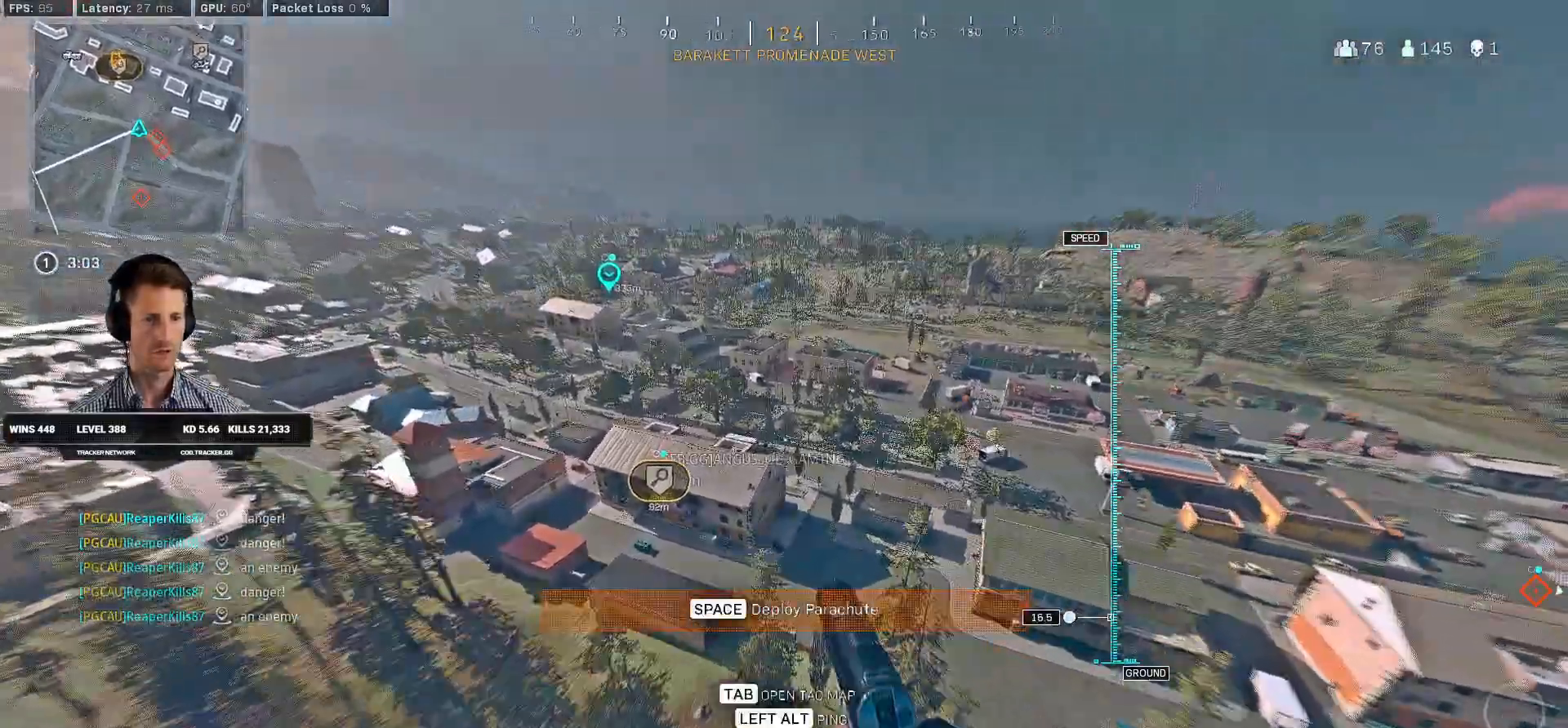
{"keys": ["a", "w"], "mouse": [], "events": [[116, "a", "down"]]}
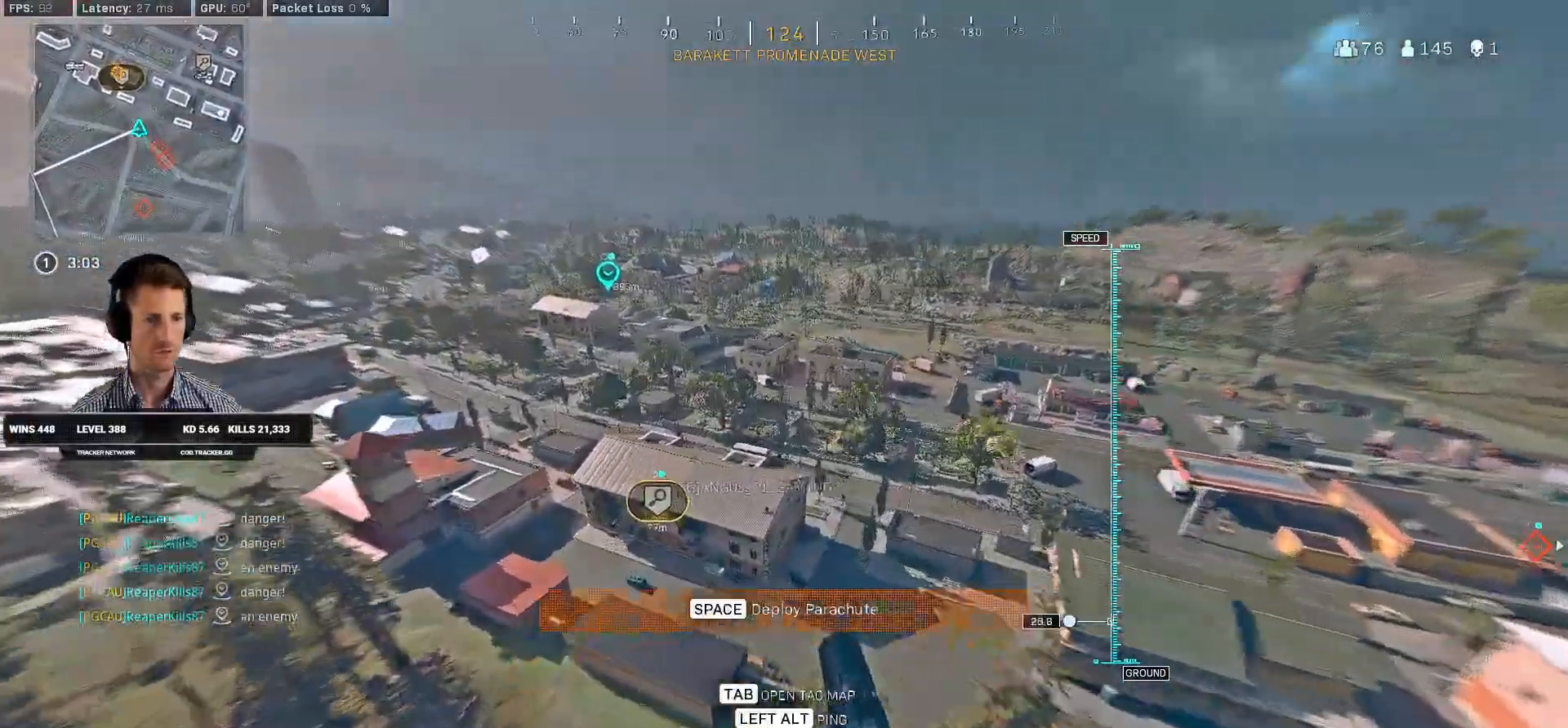
{"keys": ["a", "w"], "mouse": [], "events": [[16, "a", "up"], [450, "a", "down"]]}
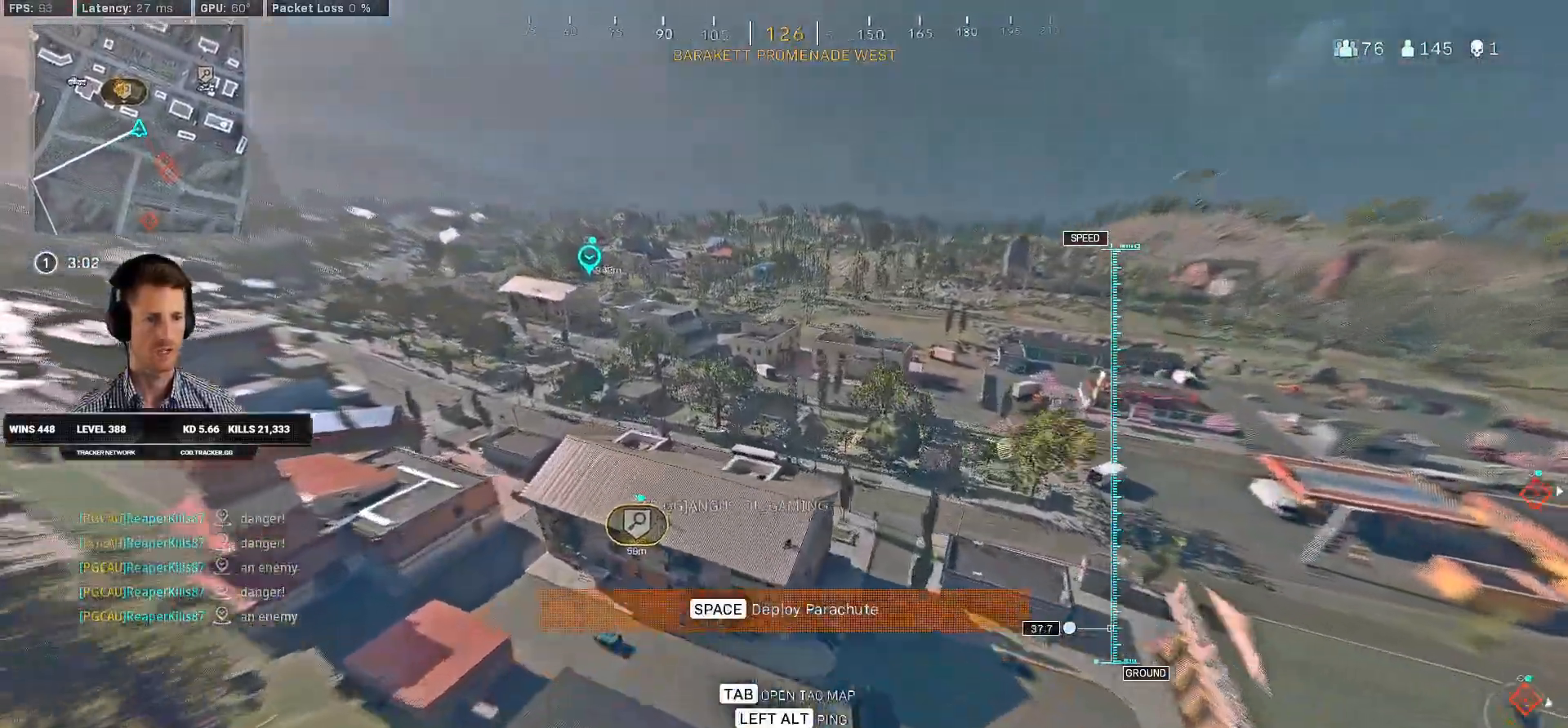
{"keys": ["d", "s"], "mouse": [], "events": [[33, "a", "up"], [33, "w", "up"], [216, "s", "down"], [233, "d", "down"]]}
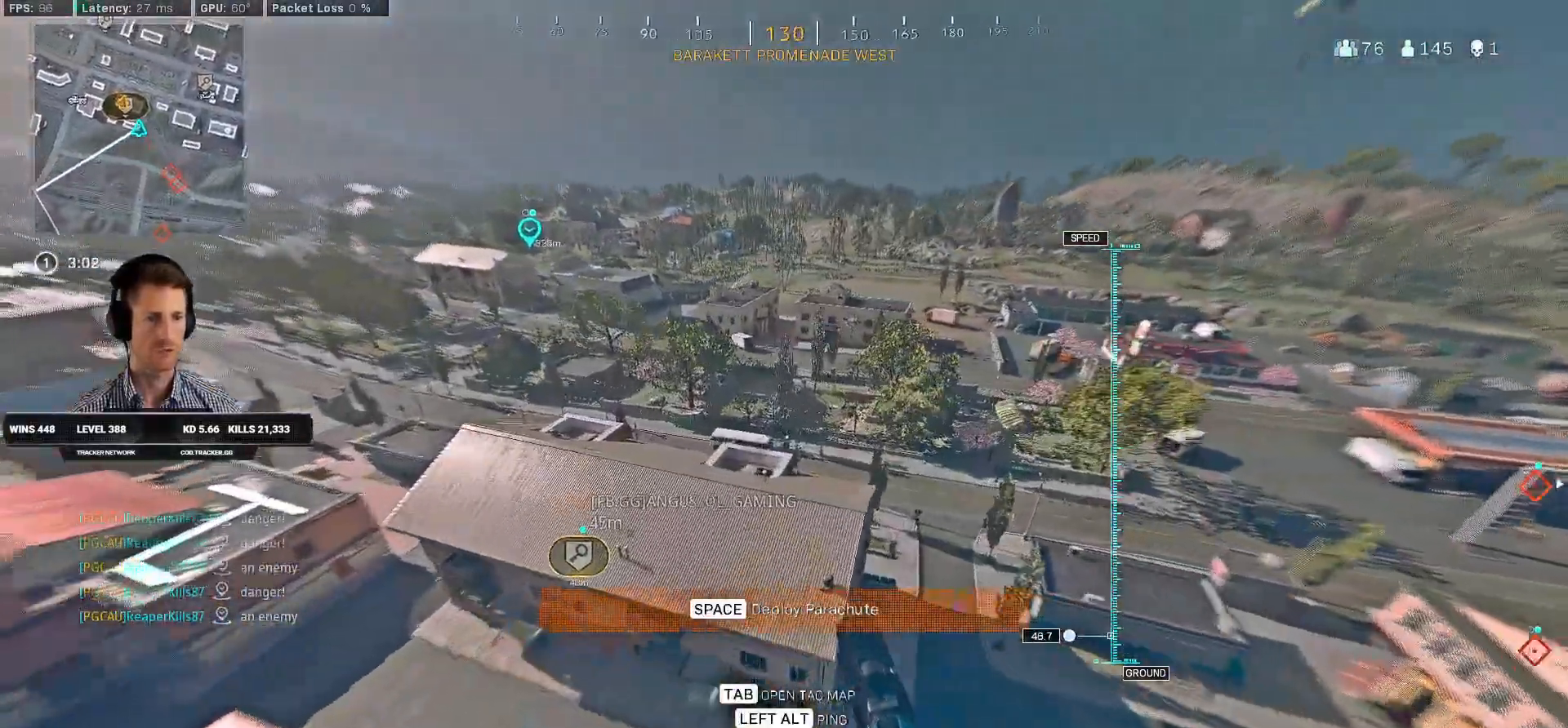
{"keys": ["w"], "mouse": [], "events": [[33, "d", "up"], [33, "s", "up"], [183, "w", "down"]]}
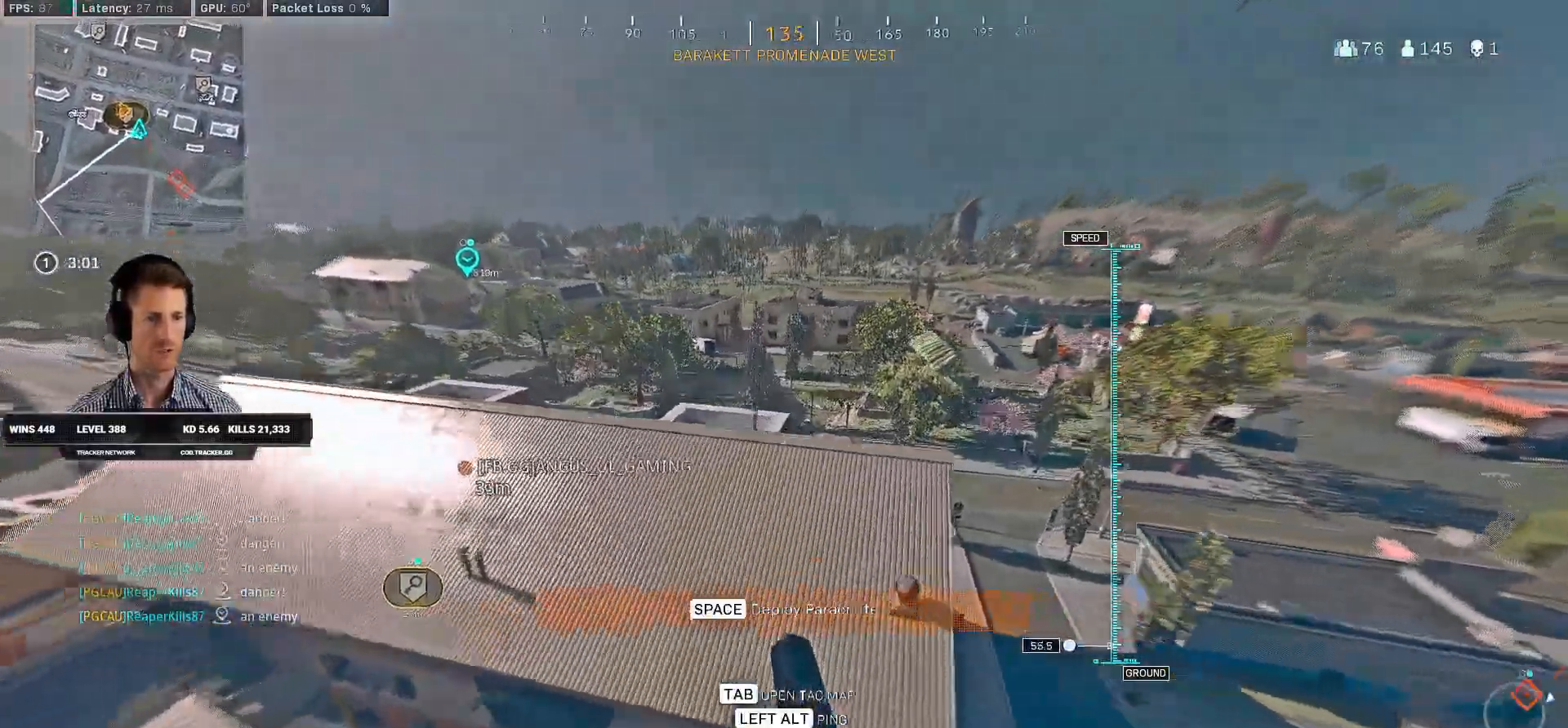
{"keys": ["w"], "mouse": [], "events": [[133, "space", "down"], [266, "space", "up"]]}
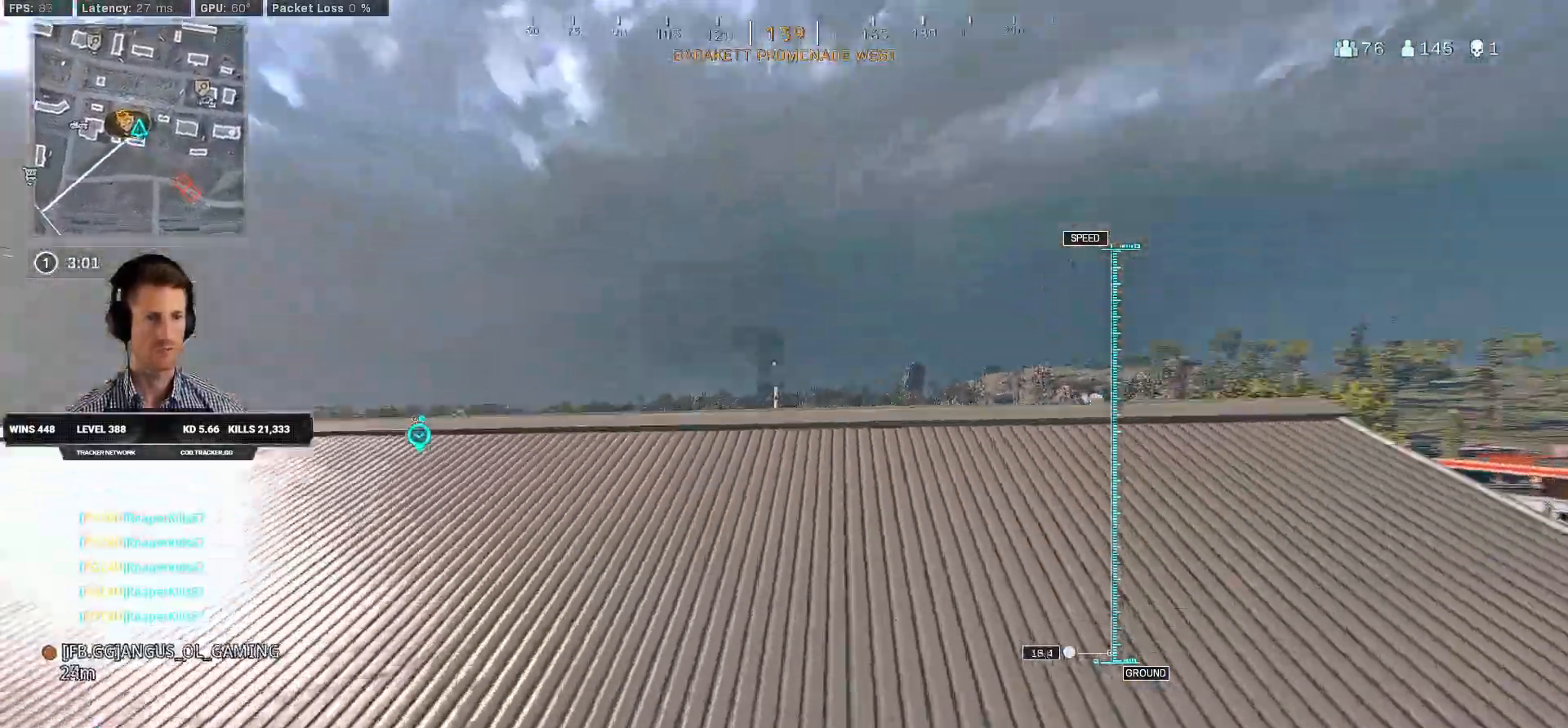
{"keys": ["shift", "w"], "mouse": [], "events": [[50, "shift", "down"]]}
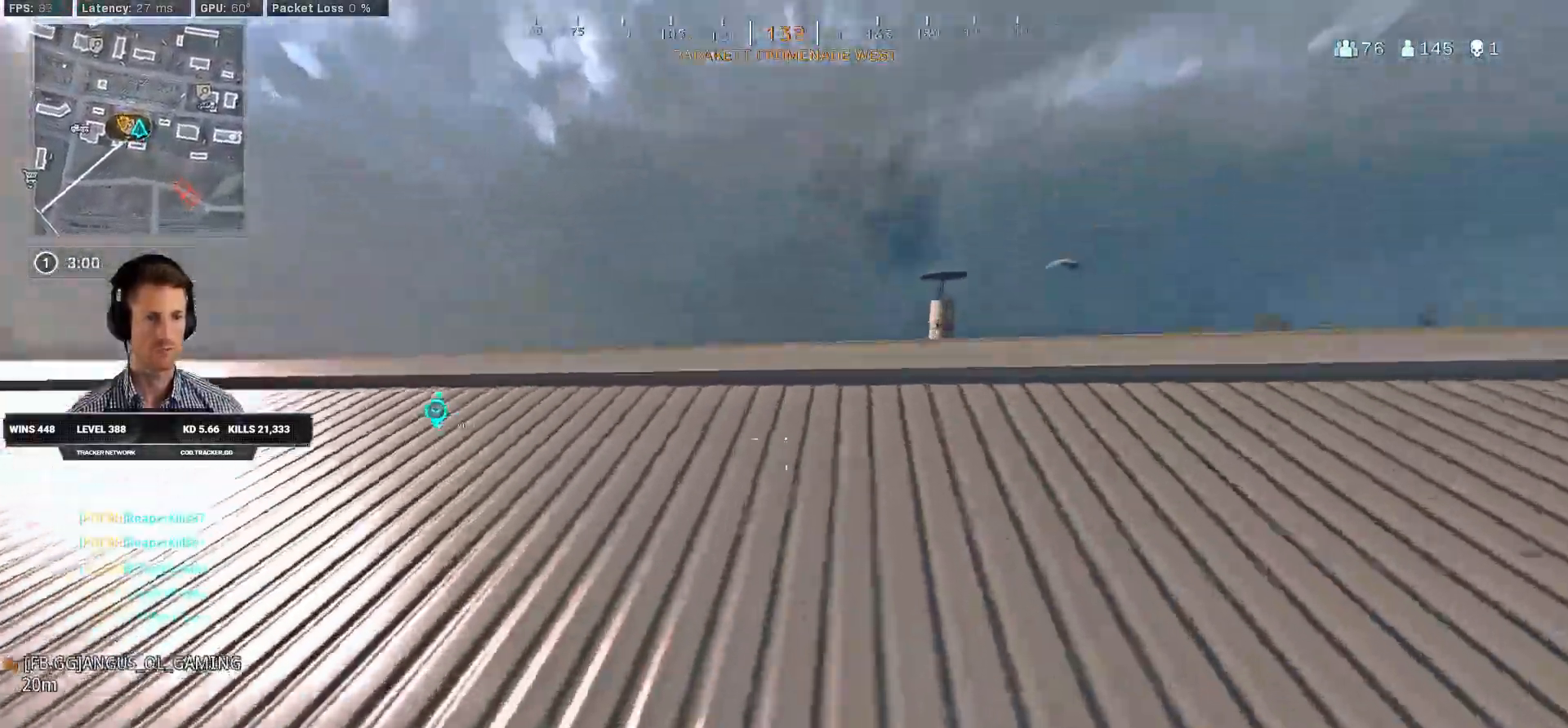
{"keys": ["a"], "mouse": ["right"], "events": [[33, "a", "down"], [283, "mouse_right", "down"], [333, "shift", "up"], [366, "w", "up"]]}
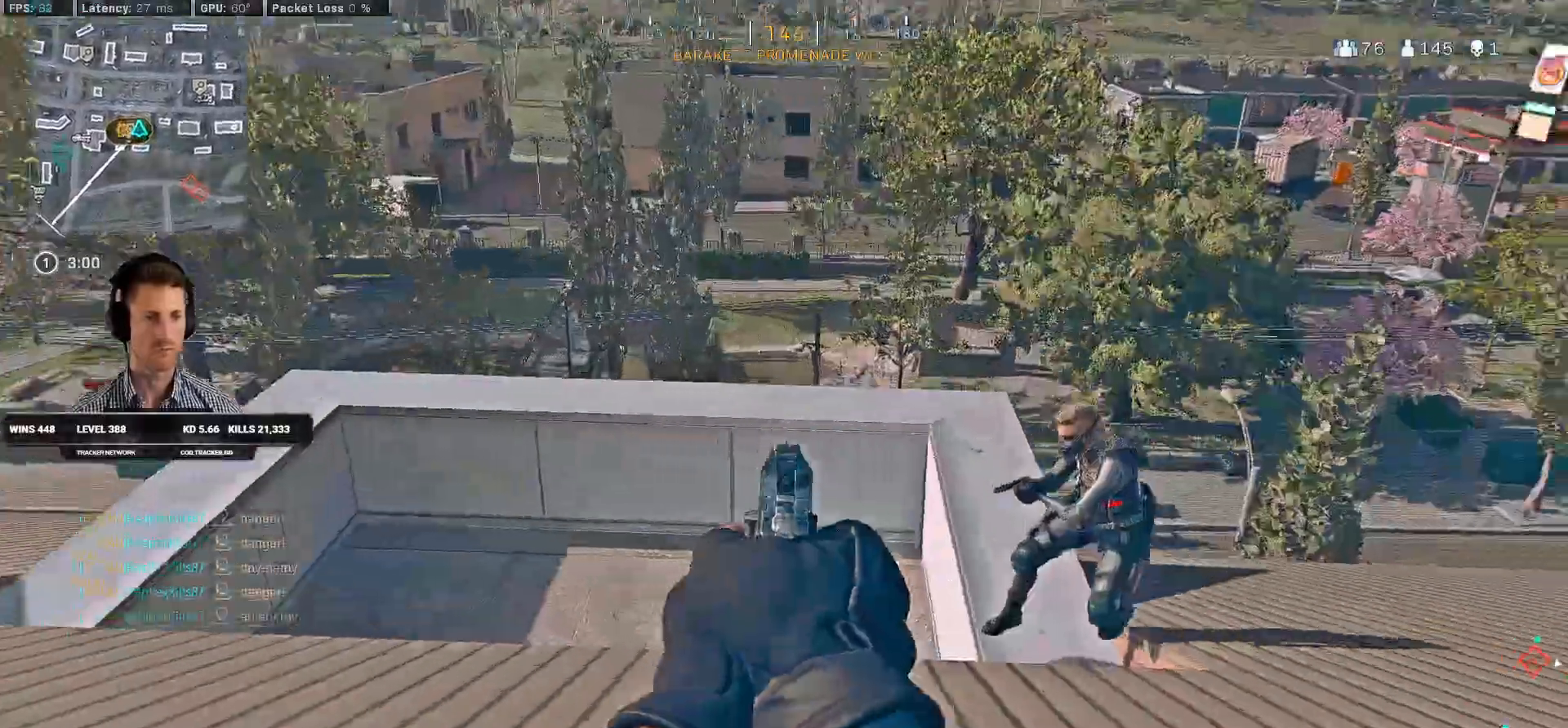
{"keys": ["a", "s"], "mouse": ["left", "right"], "events": [[83, "s", "down"], [150, "mouse_left", "down"], [266, "mouse_left", "up"], [333, "mouse_left", "down"], [450, "mouse_left", "up"], [483, "mouse_left", "down"]]}
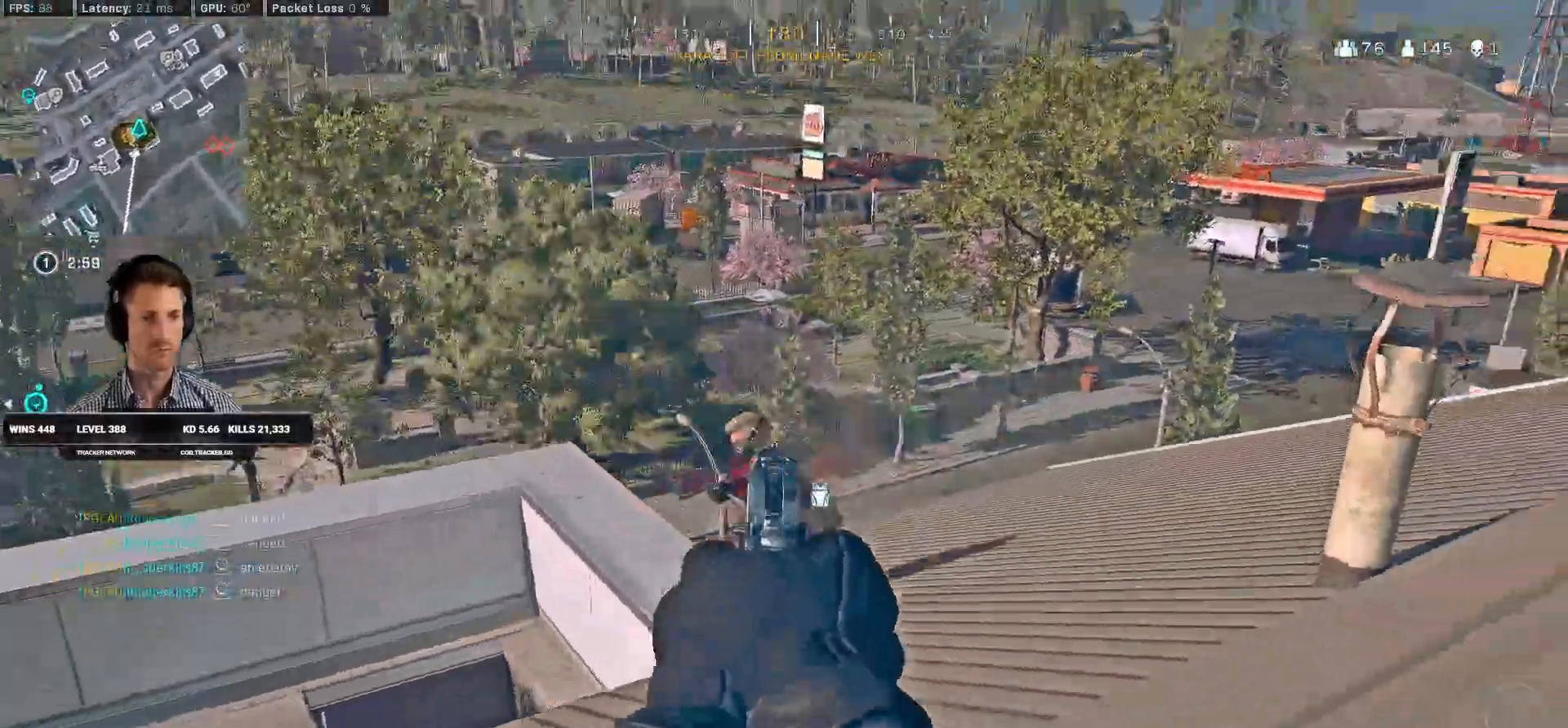
{"keys": ["a"], "mouse": ["left", "right"], "events": [[83, "mouse_left", "up"], [166, "mouse_left", "down"], [250, "mouse_left", "up"], [316, "mouse_left", "down"], [400, "mouse_left", "up"], [466, "s", "up"], [483, "mouse_left", "down"]]}
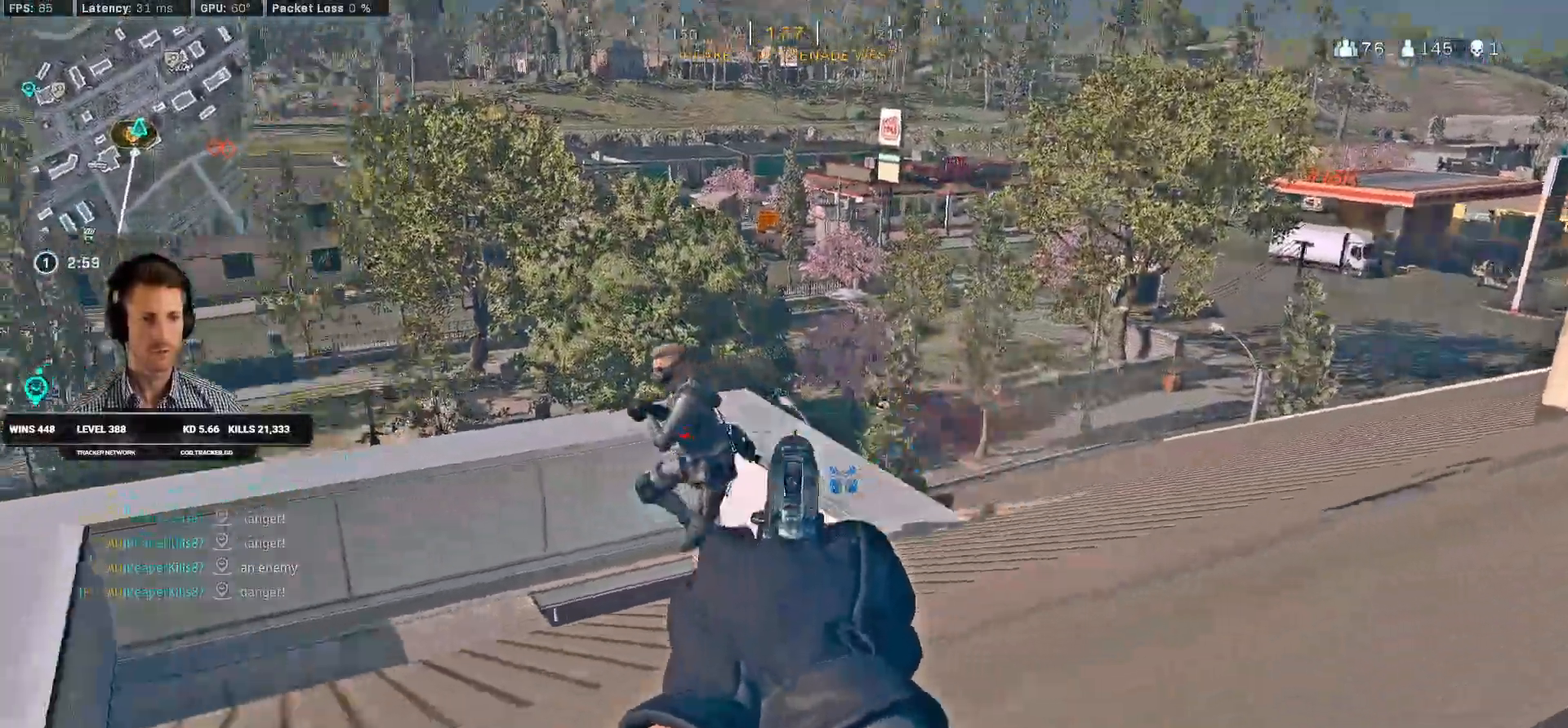
{"keys": ["a", "s"], "mouse": ["right"], "events": [[100, "mouse_left", "up"], [166, "mouse_left", "down"], [216, "s", "down"], [283, "mouse_left", "up"], [350, "mouse_left", "down"], [466, "mouse_left", "up"]]}
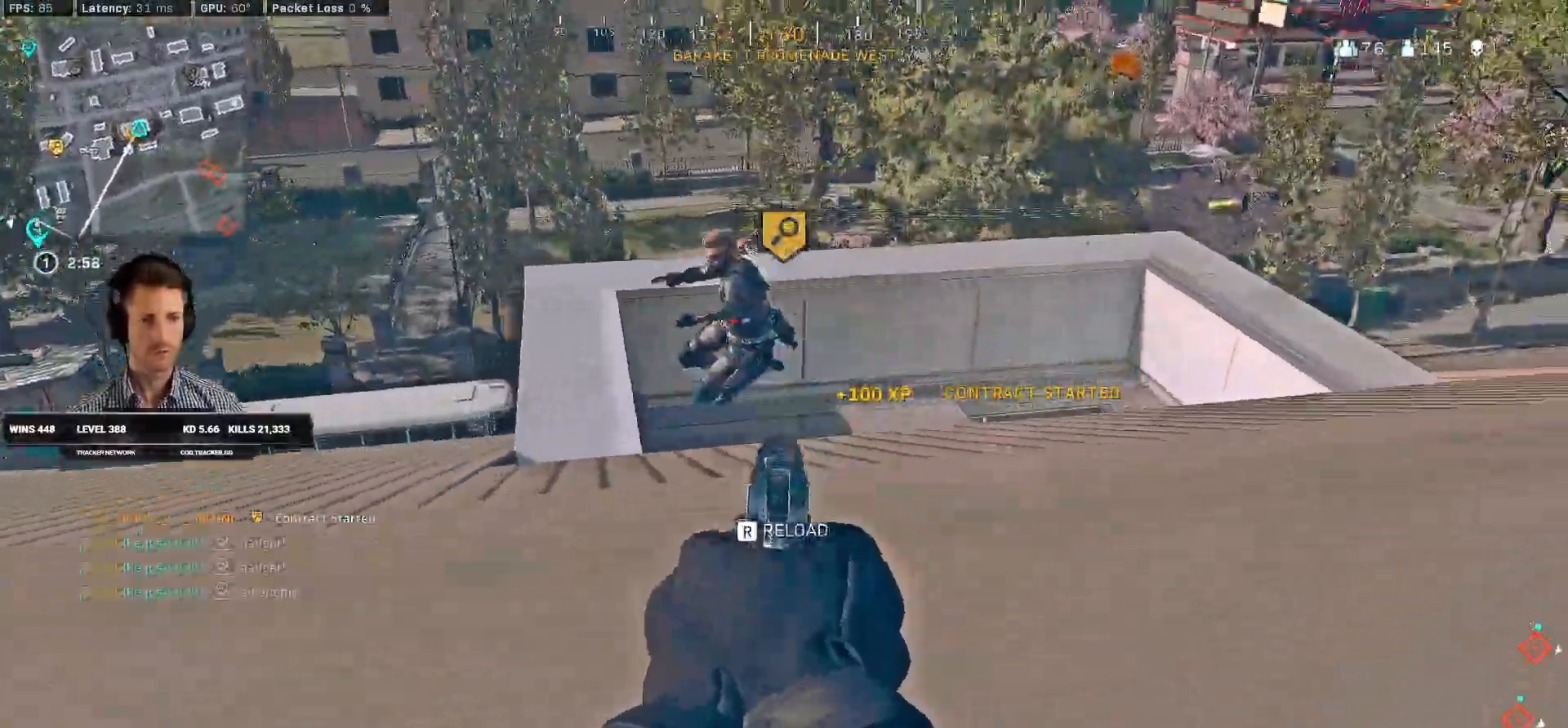
{"keys": ["a", "ctrl", "s"], "mouse": [], "events": [[50, "mouse_left", "down"], [166, "mouse_left", "up"], [233, "mouse_left", "down"], [350, "mouse_left", "up"], [366, "ctrl", "down"], [366, "mouse_right", "up"], [416, "r", "down"], [466, "r", "up"]]}
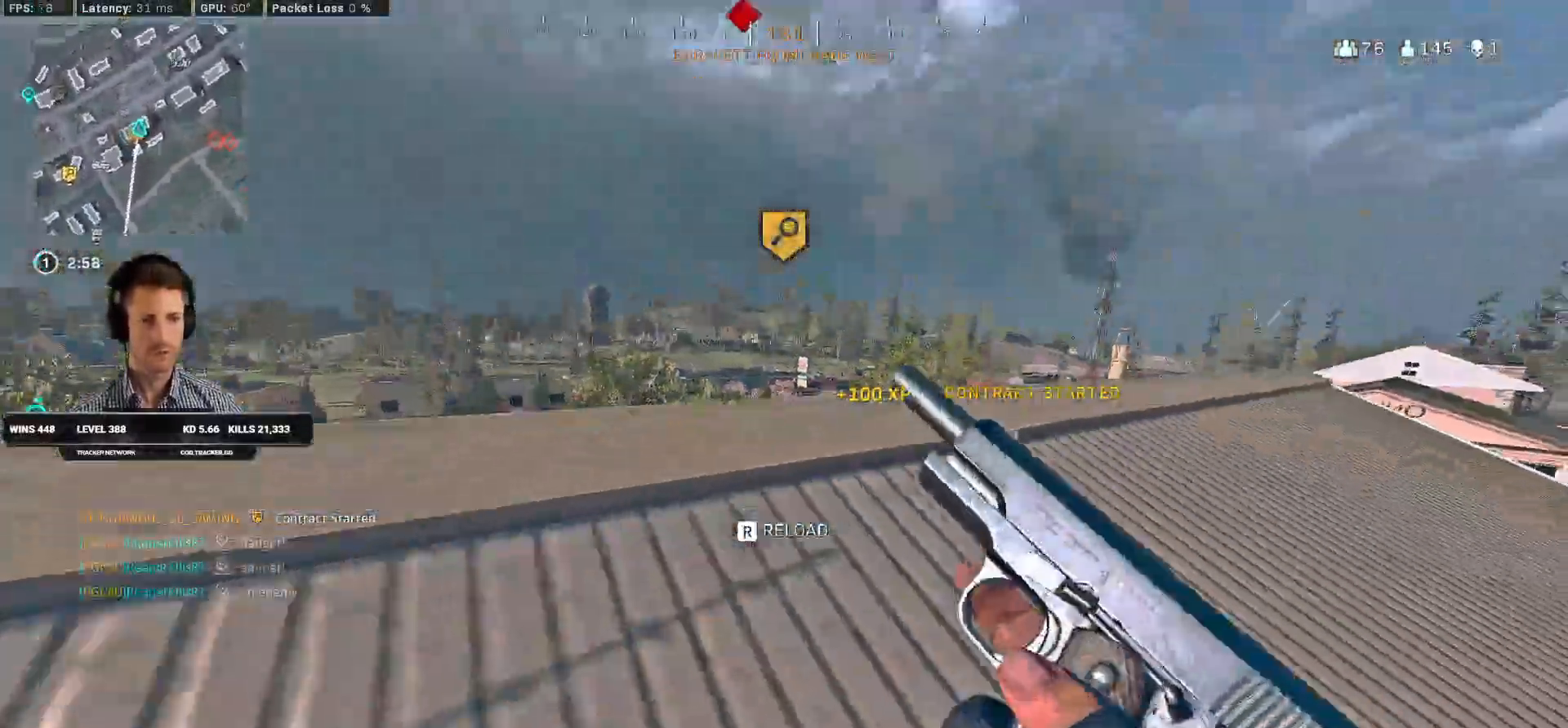
{"keys": ["w"], "mouse": ["right"], "events": [[116, "s", "up"], [266, "w", "down"], [416, "ctrl", "up"], [433, "mouse_right", "down"], [500, "a", "up"]]}
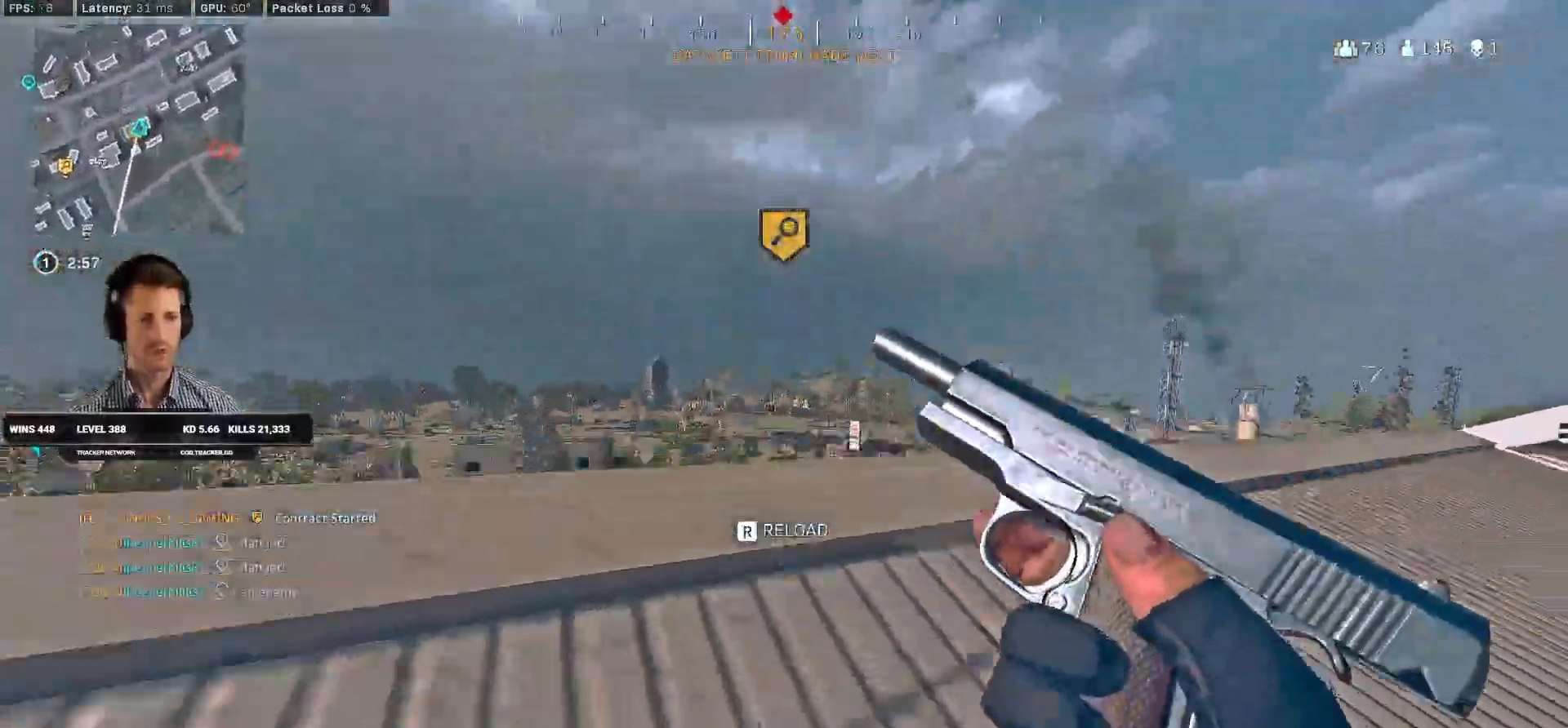
{"keys": ["d"], "mouse": ["left", "right"], "events": [[100, "ctrl", "down"], [200, "d", "down"], [300, "ctrl", "up"], [400, "w", "up"], [500, "mouse_left", "down"]]}
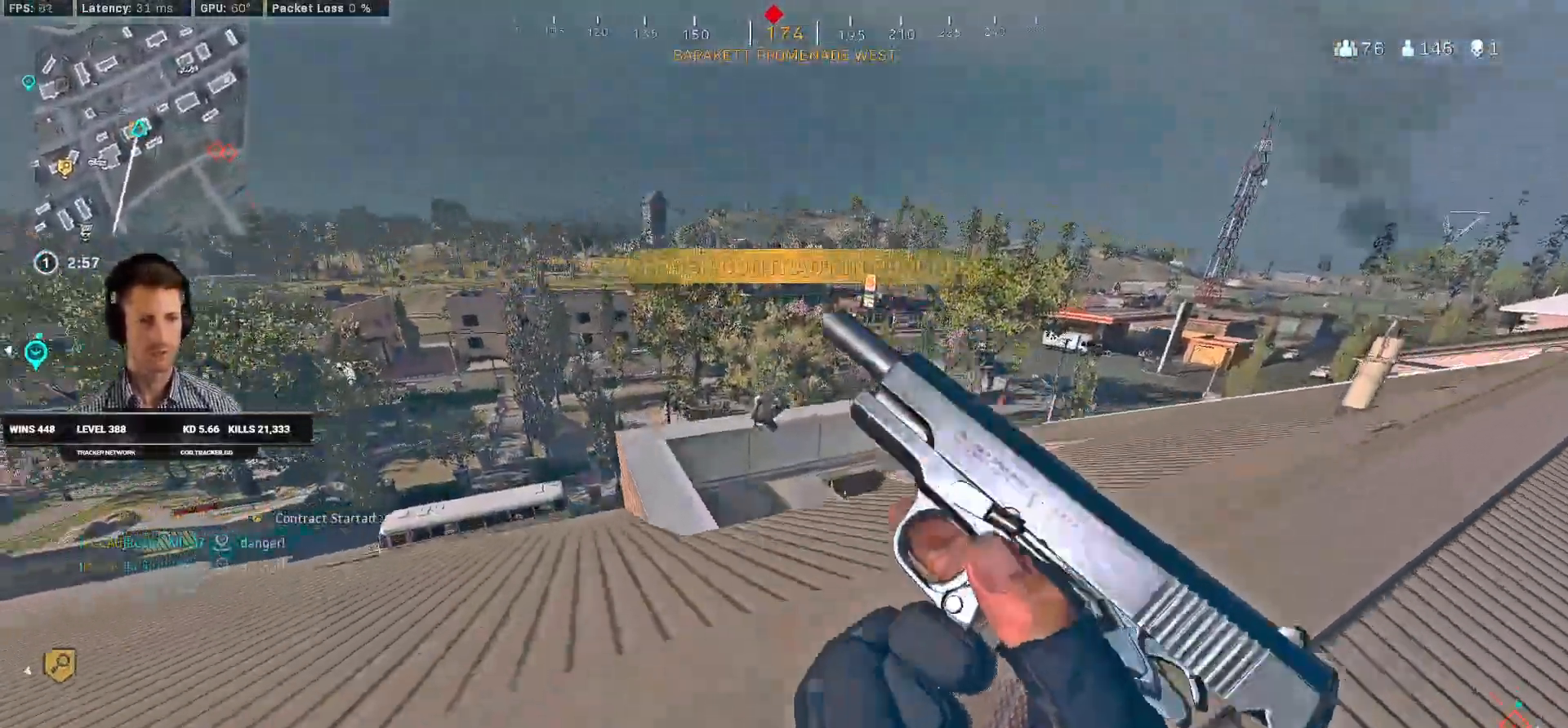
{"keys": ["a", "w"], "mouse": ["left", "right"], "events": [[50, "mouse_left", "up"], [83, "w", "down"], [150, "mouse_left", "down"], [166, "d", "up"], [250, "mouse_left", "up"], [316, "mouse_left", "down"], [366, "a", "down"], [433, "mouse_left", "up"], [500, "mouse_left", "down"]]}
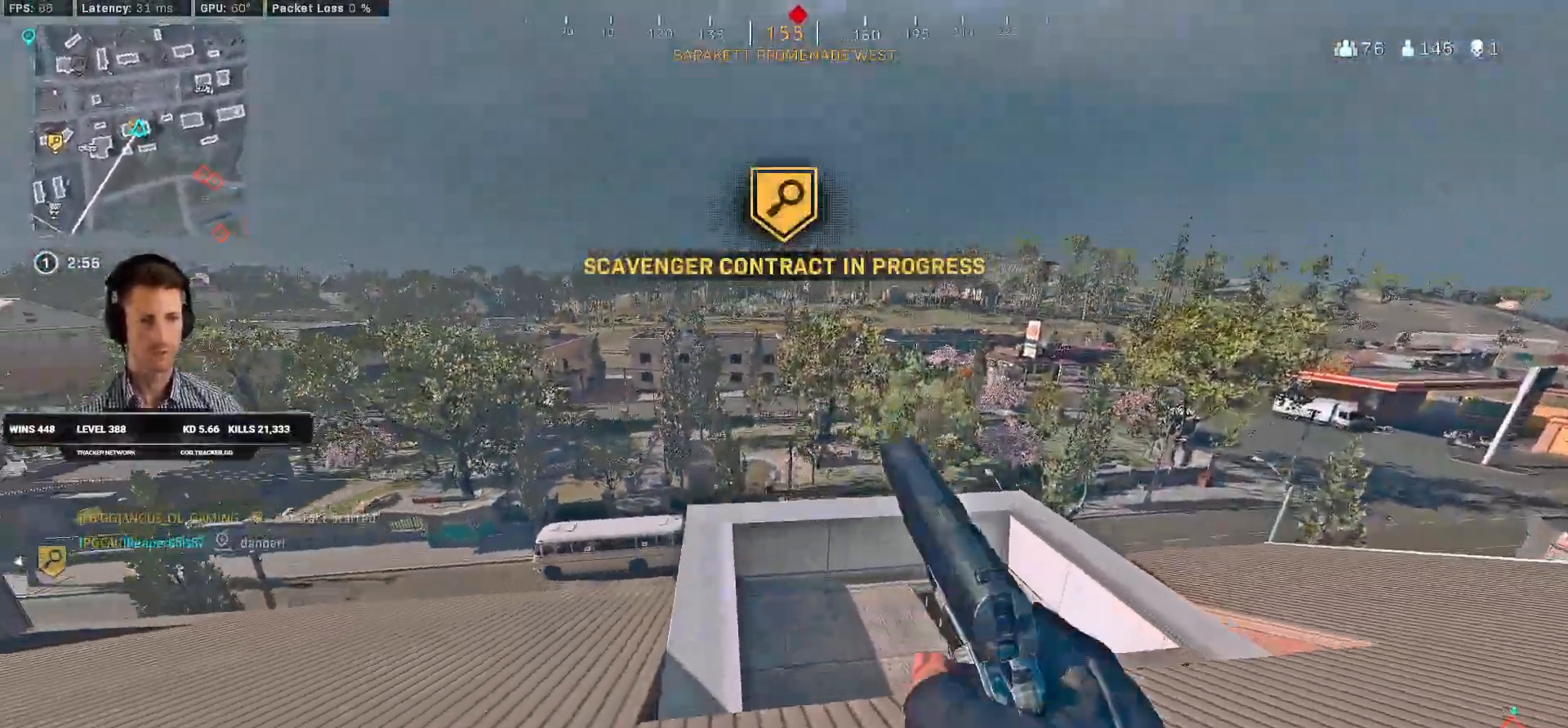
{"keys": ["shift", "w"], "mouse": ["left", "right"], "events": [[100, "a", "up"], [100, "mouse_left", "up"], [150, "mouse_left", "down"], [216, "mouse_left", "up"], [283, "mouse_left", "down"], [383, "mouse_left", "up"], [433, "mouse_left", "down"], [466, "shift", "down"]]}
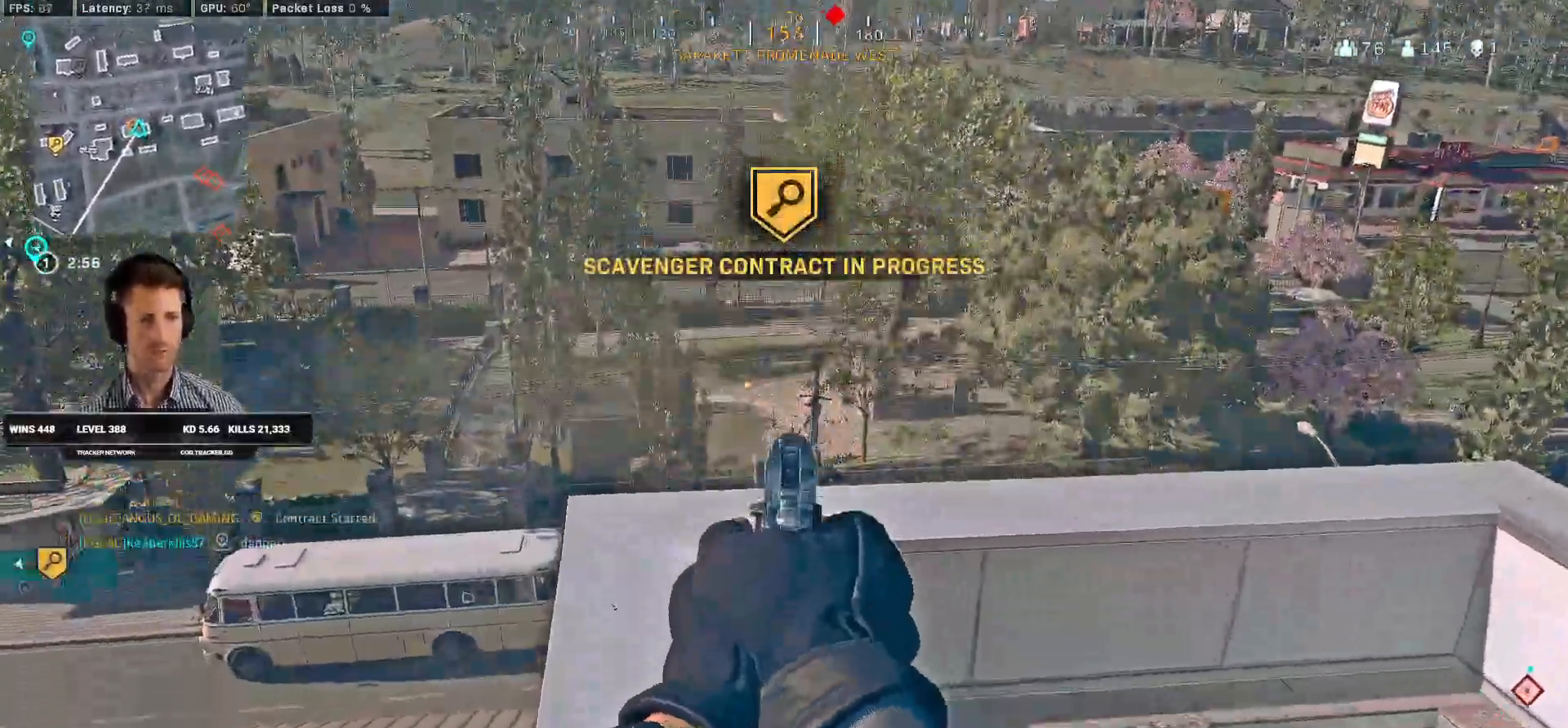
{"keys": ["shift", "w"], "mouse": [], "events": [[16, "mouse_left", "up"], [16, "mouse_right", "up"], [33, "a", "down"], [166, "a", "up"], [366, "a", "down"], [450, "a", "up"]]}
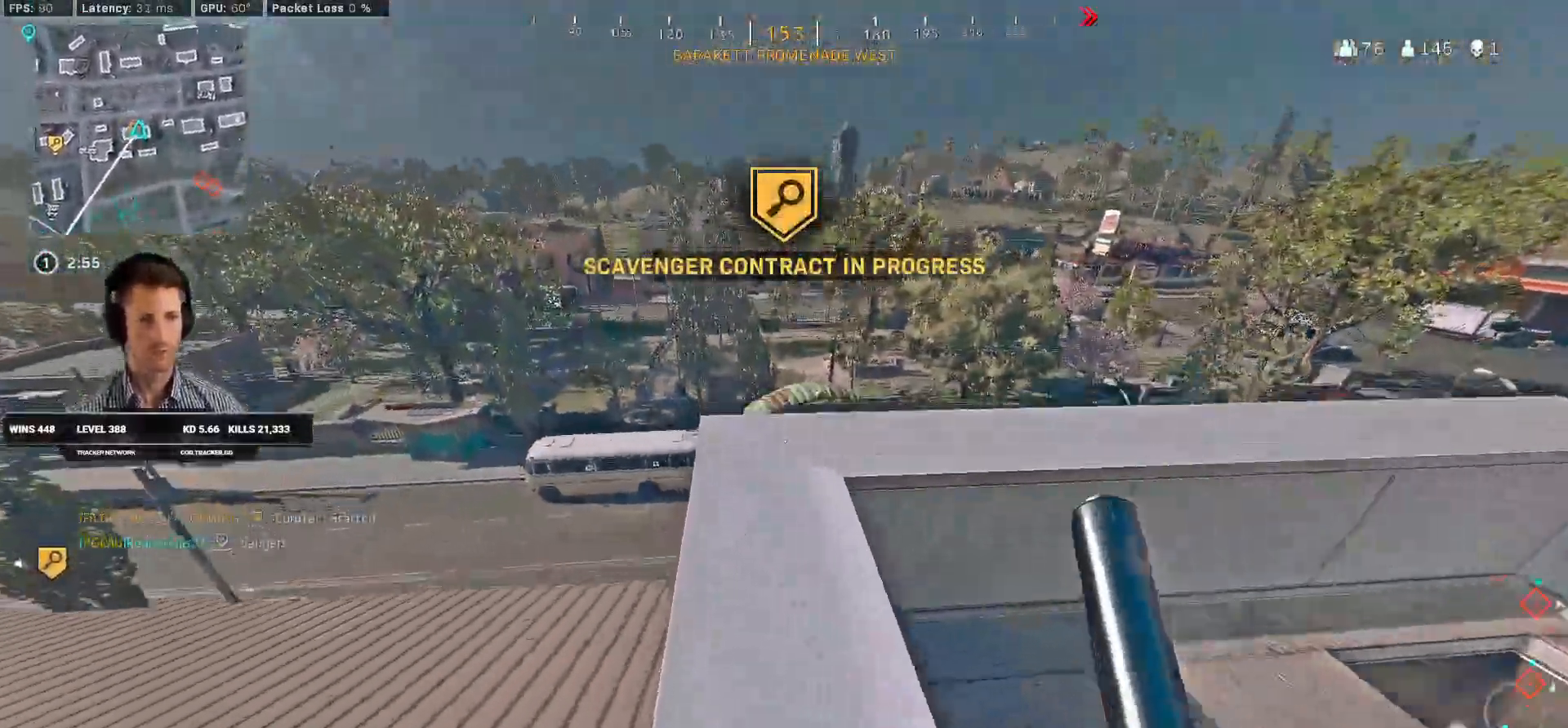
{"keys": ["d", "s"], "mouse": ["right"], "events": [[200, "d", "down"], [250, "shift", "up"], [250, "w", "up"], [266, "mouse_right", "down"], [400, "s", "down"]]}
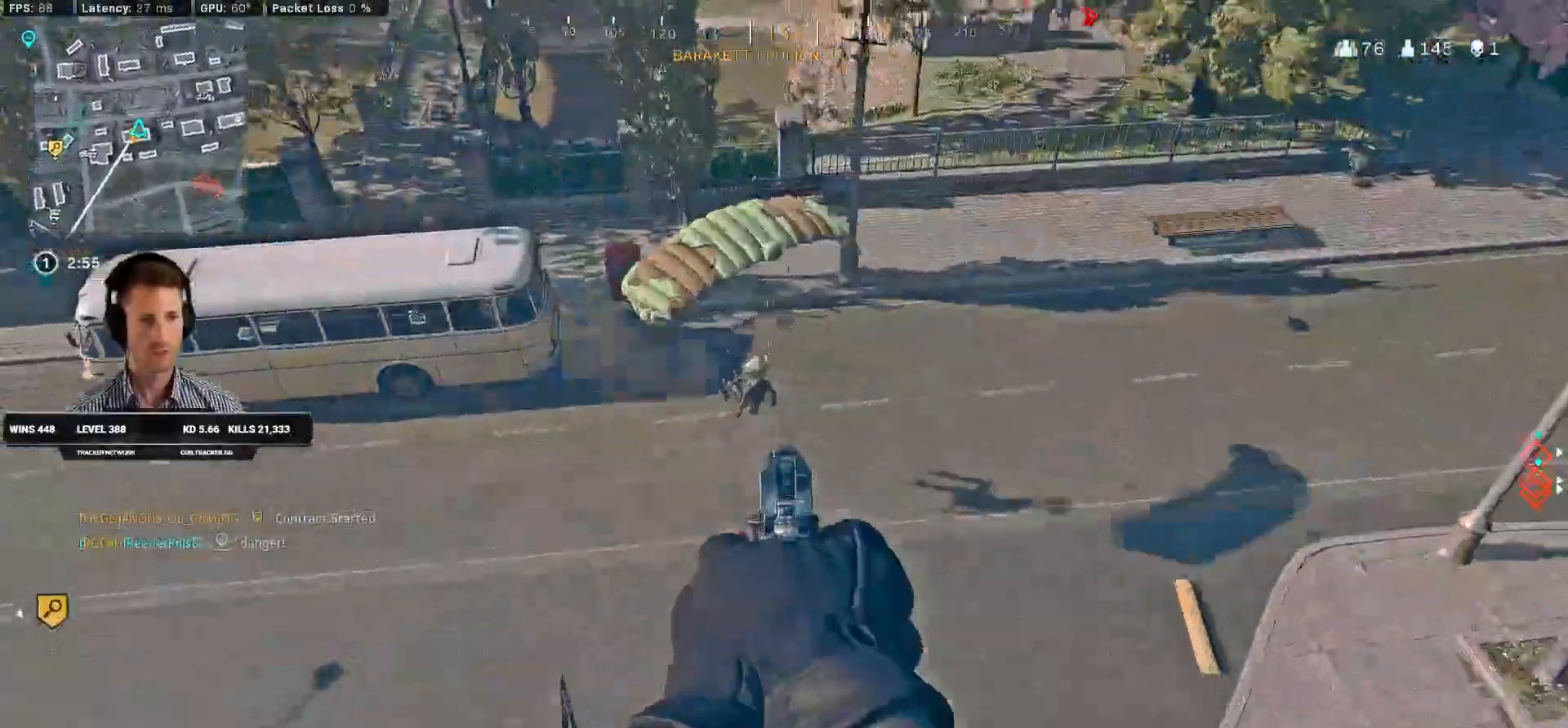
{"keys": [], "mouse": ["right"], "events": [[33, "d", "up"], [100, "s", "up"], [150, "mouse_left", "down"], [266, "mouse_left", "up"], [283, "a", "down"], [333, "a", "up"], [350, "mouse_left", "down"], [466, "mouse_left", "up"]]}
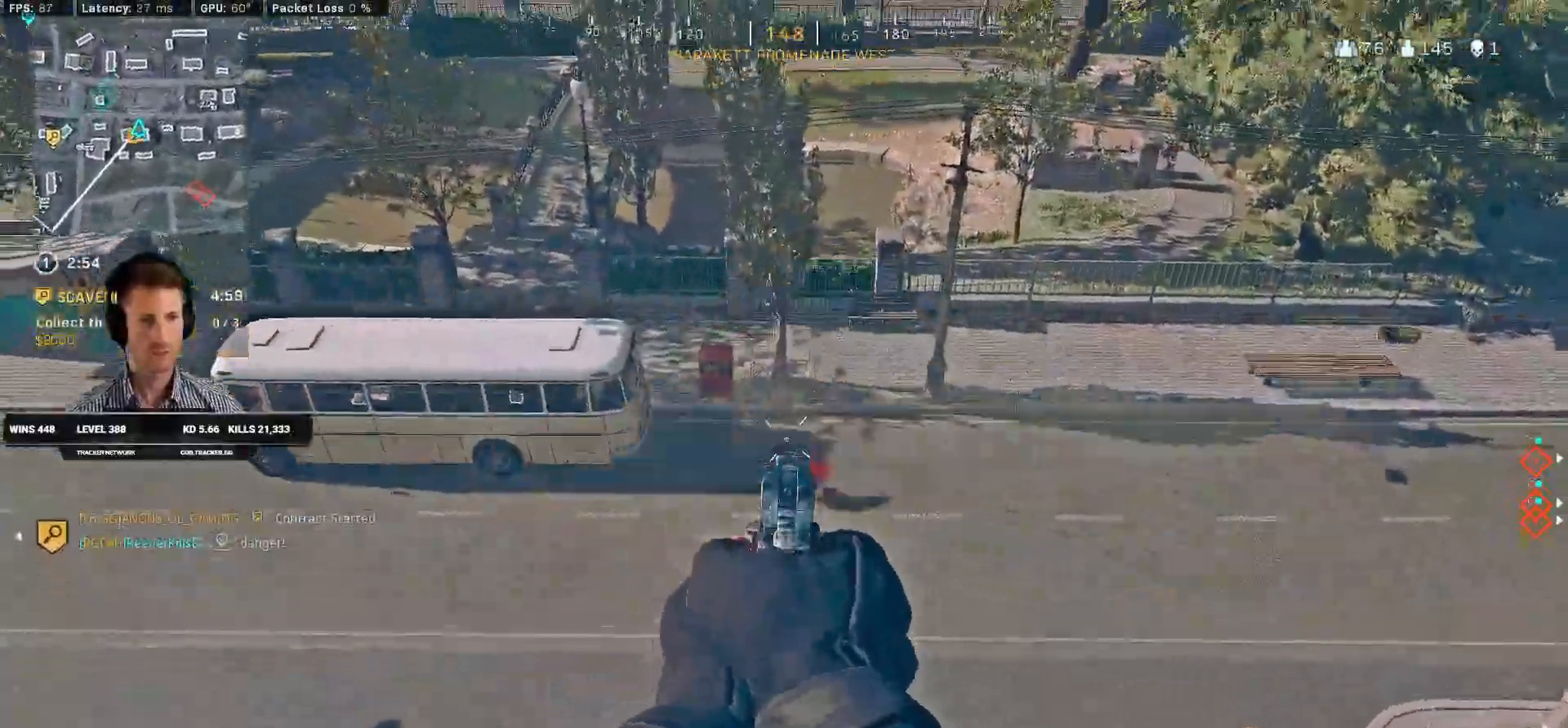
{"keys": ["d"], "mouse": ["left", "right"], "events": [[33, "mouse_left", "down"], [66, "a", "down"], [100, "s", "down"], [183, "mouse_left", "up"], [300, "mouse_left", "down"], [333, "mouse_left", "up"], [333, "s", "up"], [383, "a", "up"], [416, "mouse_left", "down"], [450, "d", "down"]]}
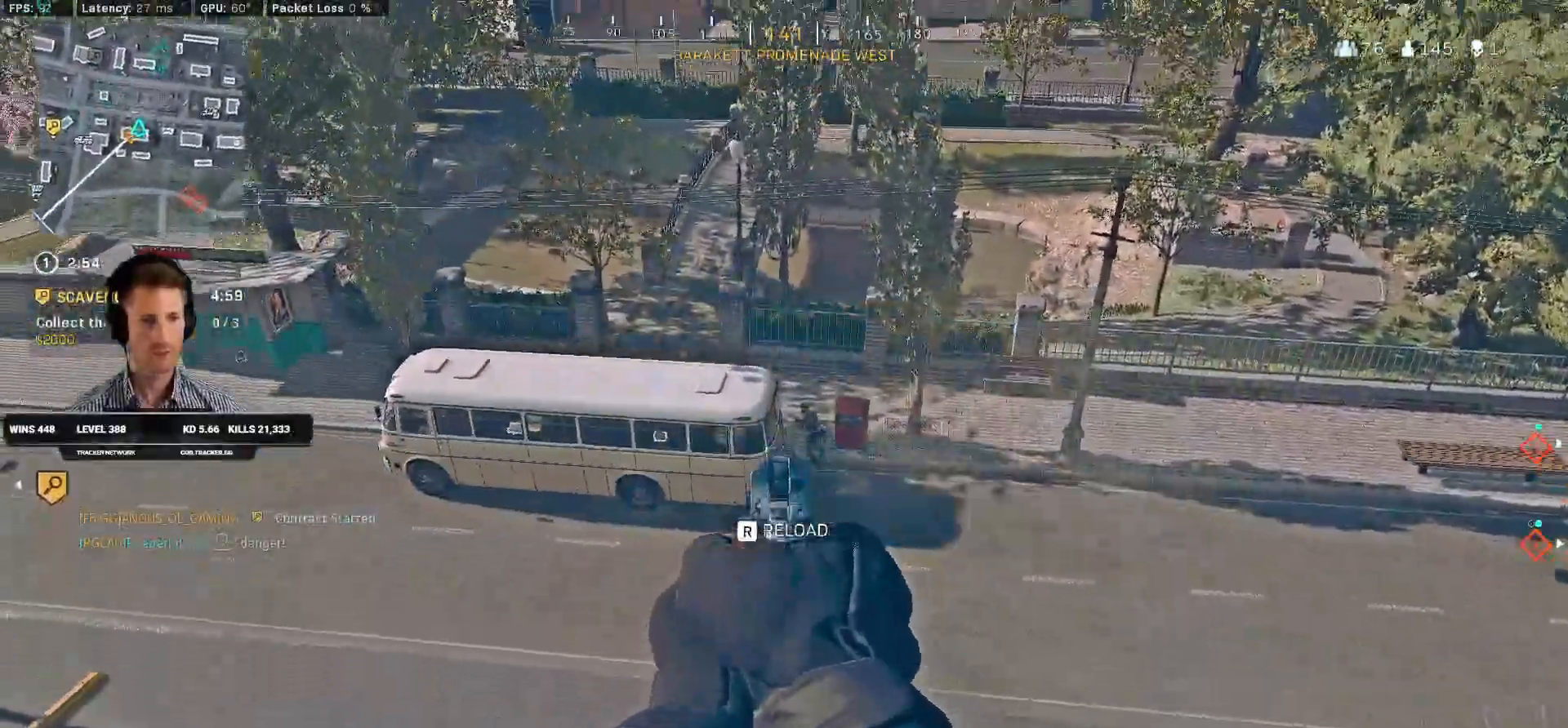
{"keys": ["a", "ctrl", "s"], "mouse": [], "events": [[16, "mouse_left", "up"], [100, "mouse_left", "down"], [116, "d", "up"], [183, "mouse_left", "up"], [233, "a", "down"], [233, "mouse_left", "down"], [316, "r", "down"], [350, "mouse_left", "up"], [366, "mouse_right", "up"], [400, "ctrl", "down"], [416, "r", "up"], [500, "s", "down"]]}